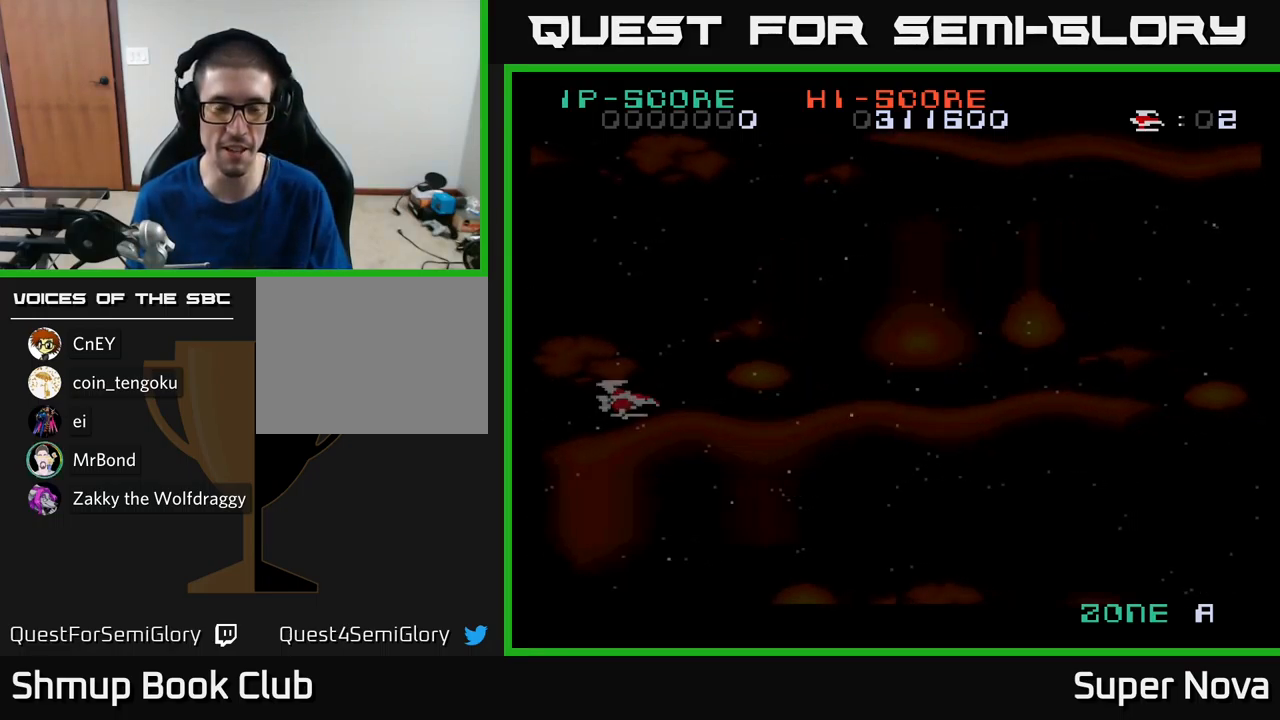
Gameplay with a controller (Xbox layout); each line is a JSON object with the inputs held at the frame after it. "events" lists button and stick changes between this image and that frame as [ms after this image, input, new state], when the widget could be followed in between.
{"buttons": ["X", "DPAD_UP"], "left_stick": "center", "right_stick": "center", "events": [[217, "DPAD_UP", "down"], [434, "X", "down"]]}
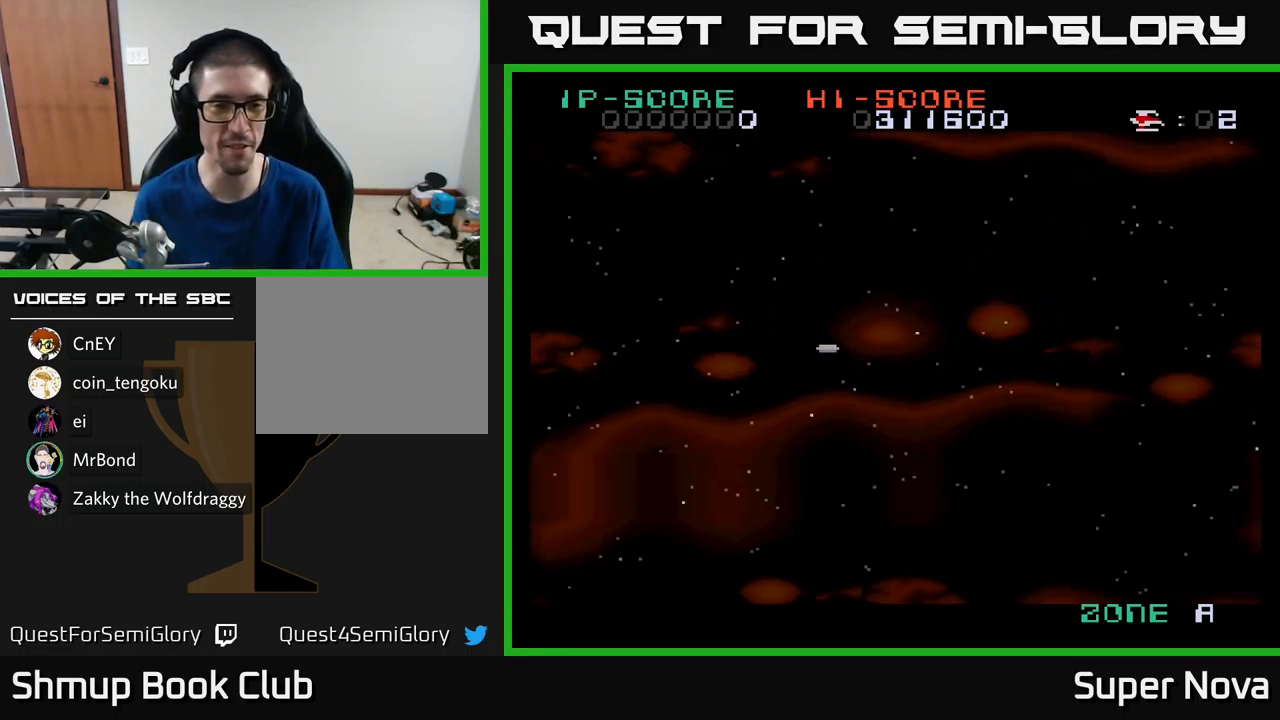
{"buttons": ["X", "DPAD_RIGHT"], "left_stick": "center", "right_stick": "center", "events": [[400, "DPAD_RIGHT", "down"], [484, "DPAD_UP", "up"]]}
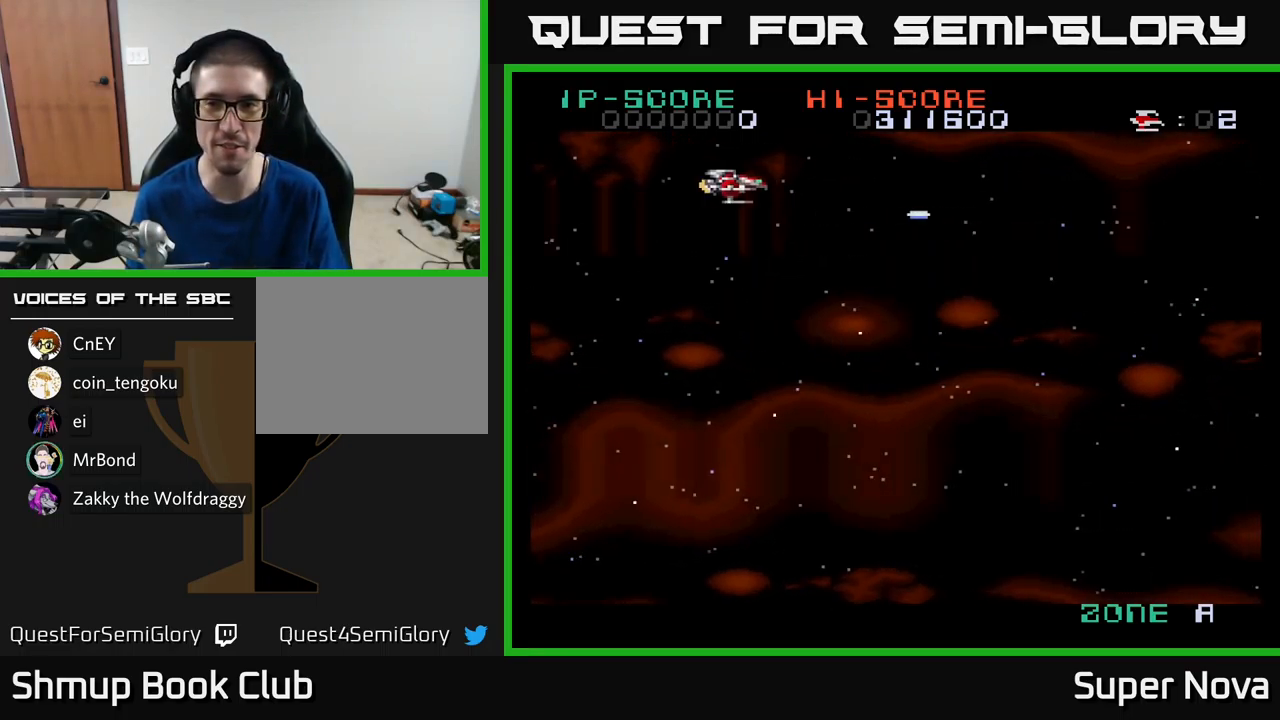
{"buttons": ["X"], "left_stick": "center", "right_stick": "center", "events": [[117, "DPAD_DOWN", "down"], [217, "DPAD_RIGHT", "up"], [250, "DPAD_RIGHT", "down"], [317, "DPAD_RIGHT", "up"], [334, "DPAD_DOWN", "up"]]}
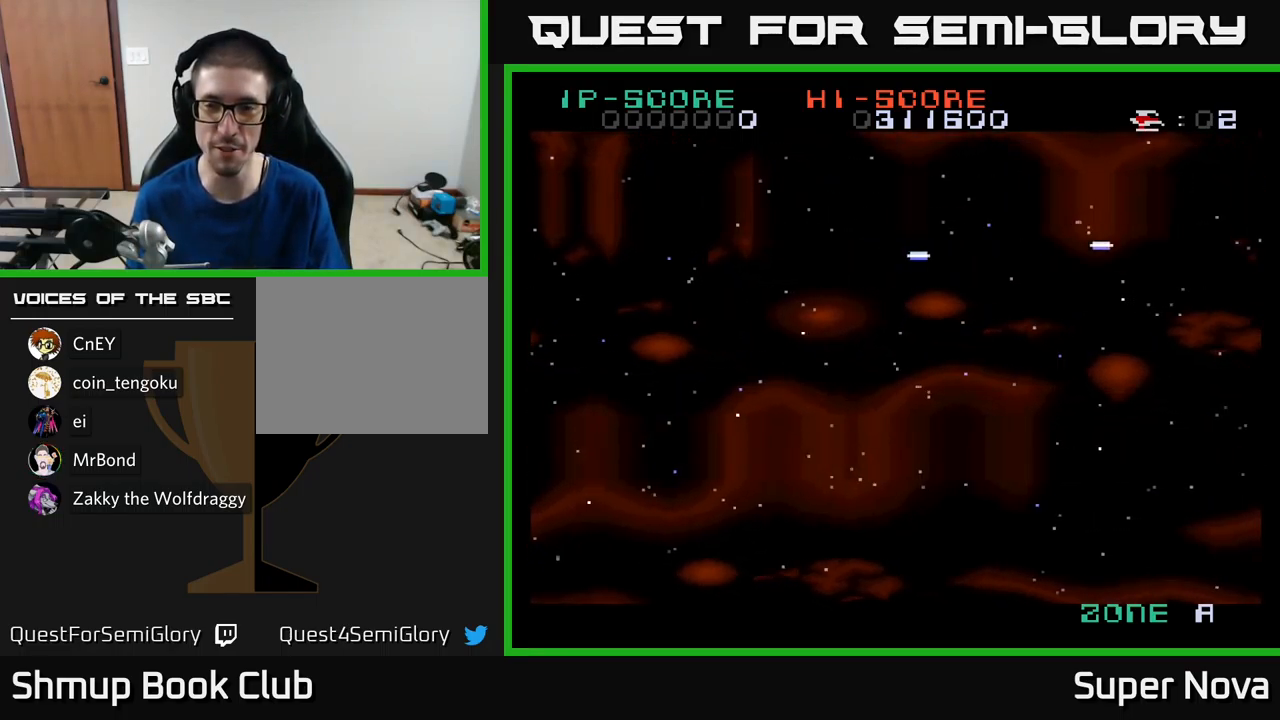
{"buttons": ["X"], "left_stick": "center", "right_stick": "center", "events": []}
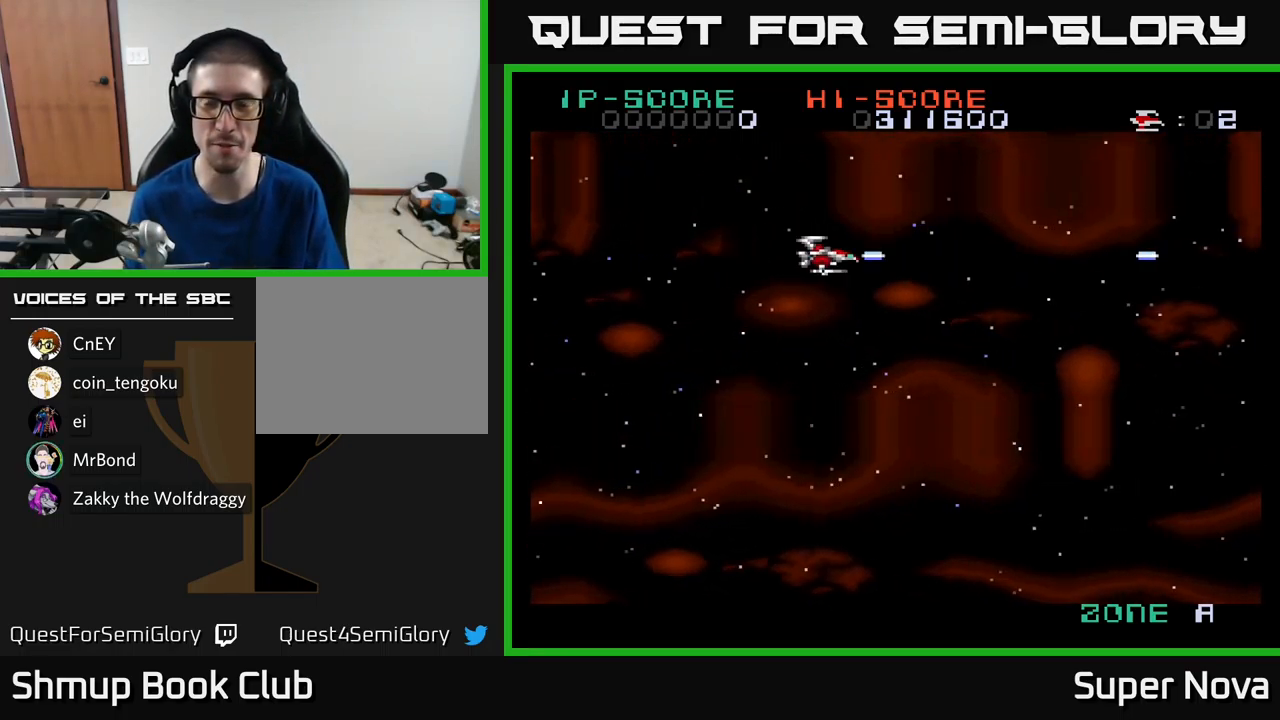
{"buttons": ["X"], "left_stick": "center", "right_stick": "center", "events": []}
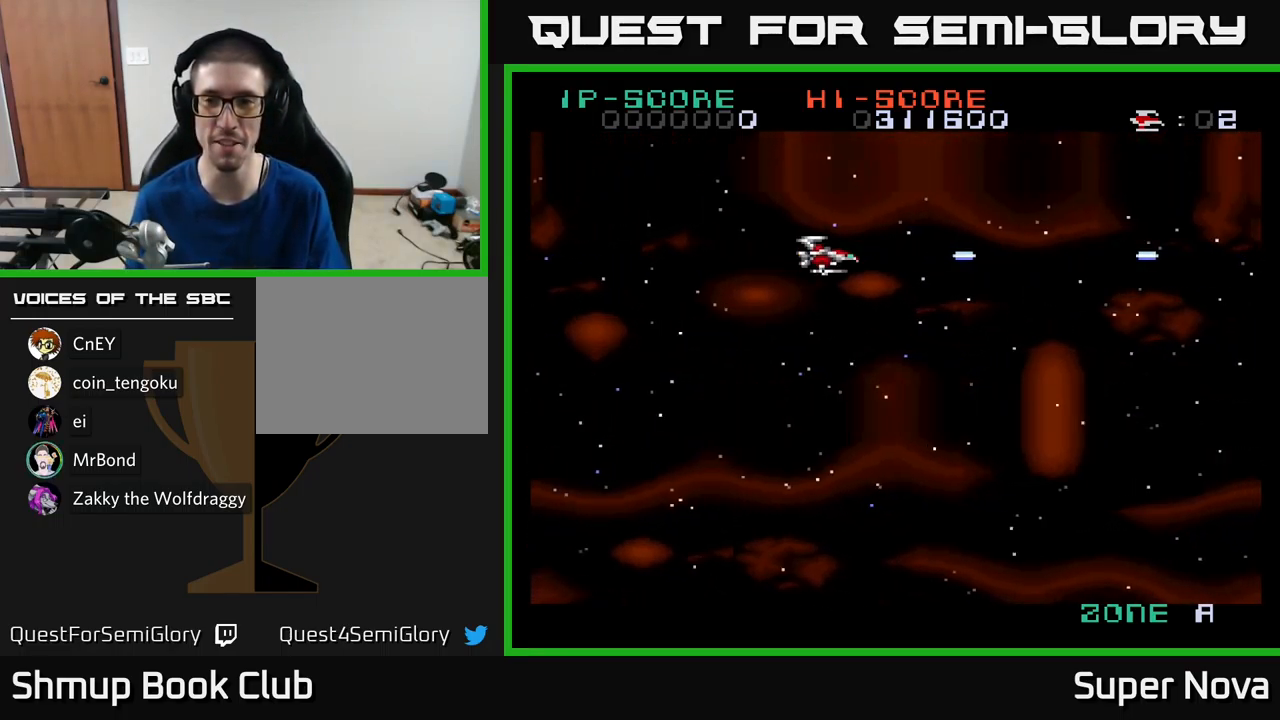
{"buttons": ["X", "DPAD_DOWN"], "left_stick": "center", "right_stick": "center", "events": [[467, "DPAD_DOWN", "down"]]}
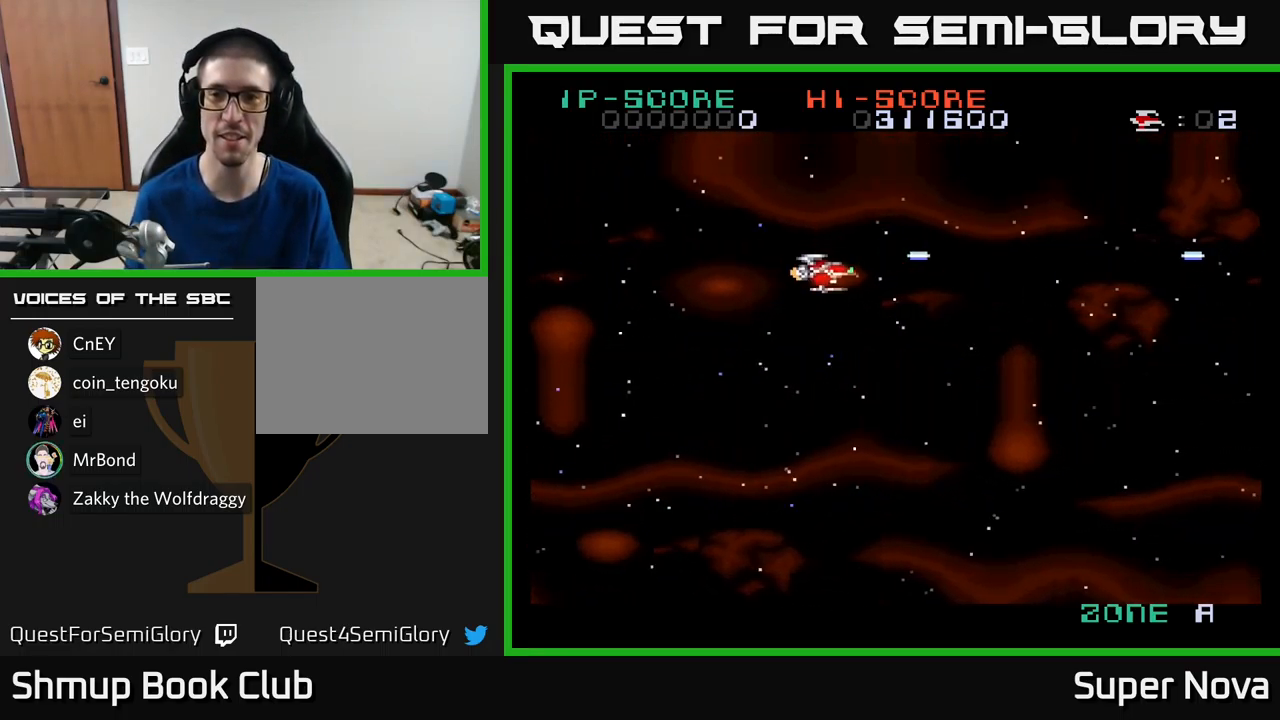
{"buttons": ["X", "DPAD_RIGHT"], "left_stick": "center", "right_stick": "center", "events": [[67, "DPAD_DOWN", "up"], [400, "DPAD_RIGHT", "down"]]}
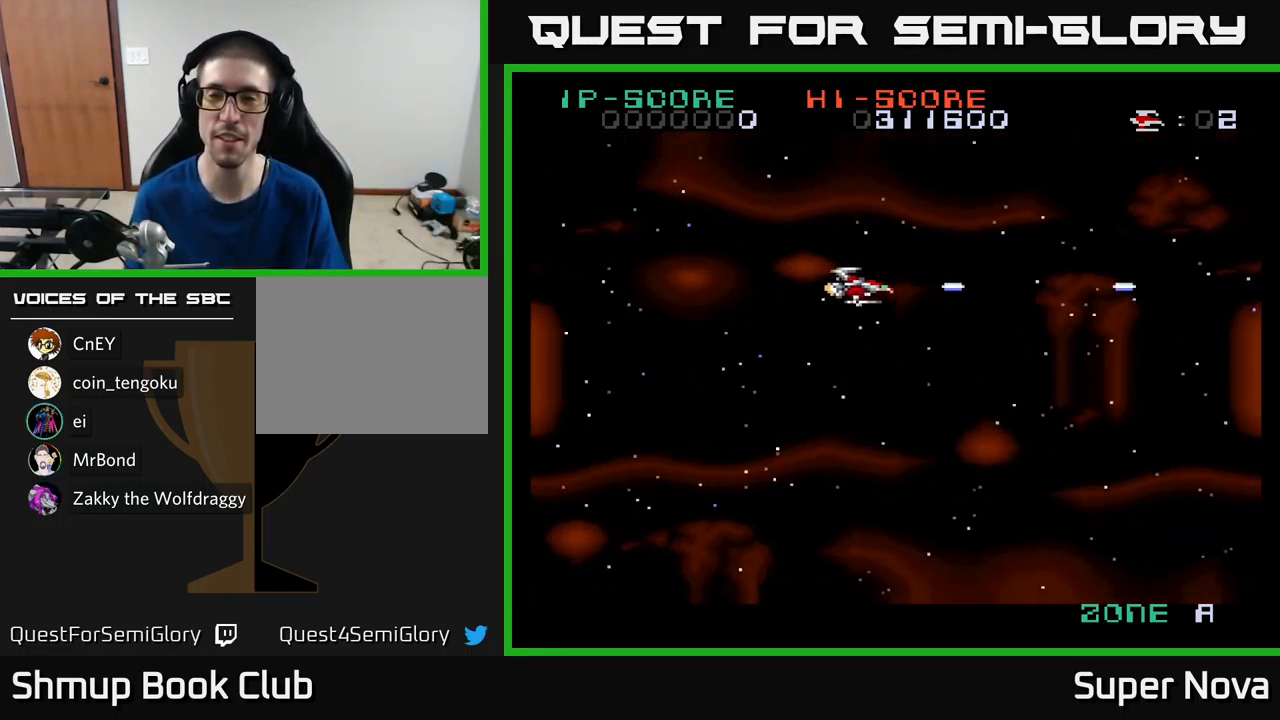
{"buttons": ["X", "DPAD_DOWN"], "left_stick": "center", "right_stick": "center", "events": [[134, "DPAD_RIGHT", "up"], [167, "DPAD_UP", "down"], [284, "DPAD_UP", "up"], [451, "DPAD_DOWN", "down"]]}
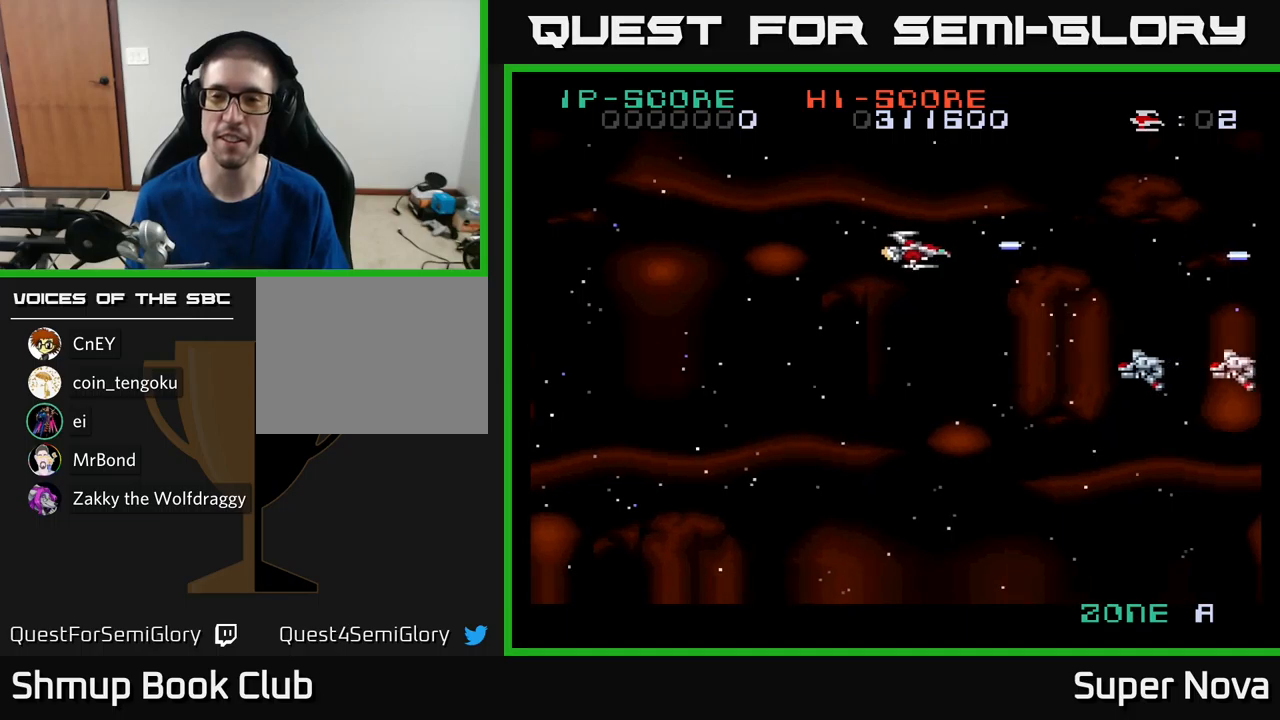
{"buttons": ["X", "DPAD_LEFT"], "left_stick": "center", "right_stick": "center", "events": [[333, "DPAD_LEFT", "down"], [400, "DPAD_DOWN", "up"]]}
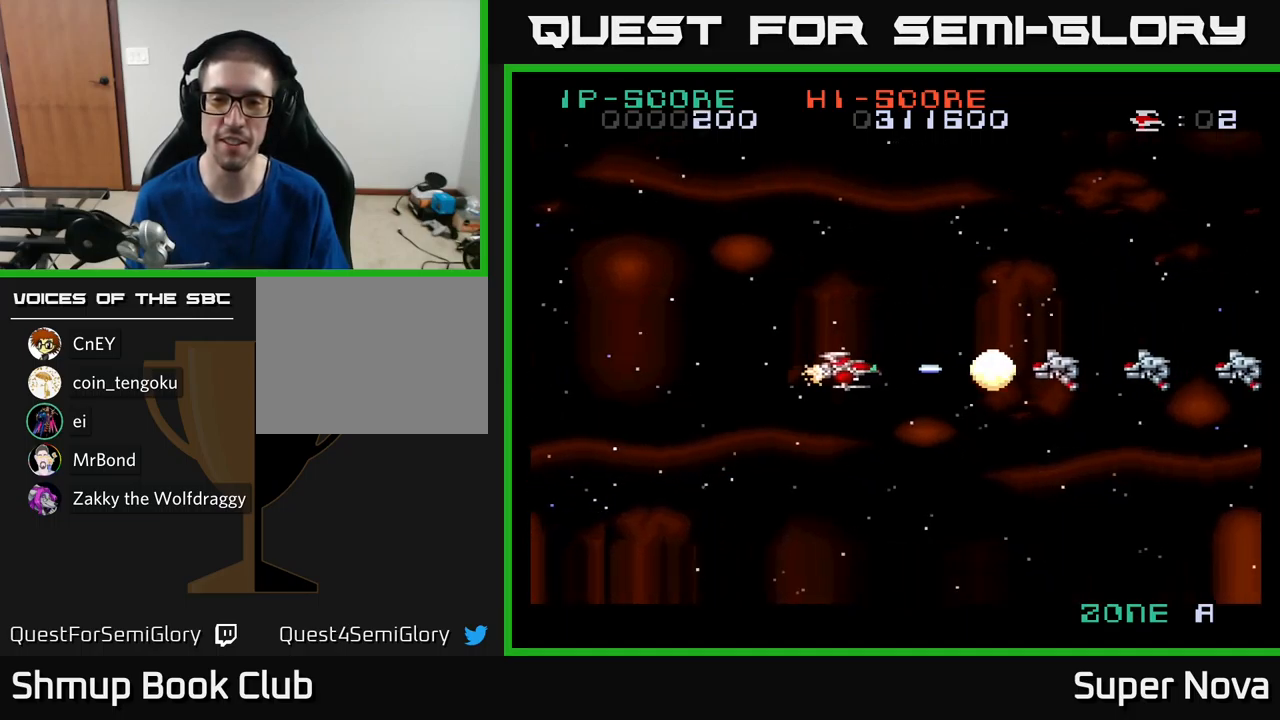
{"buttons": ["X"], "left_stick": "center", "right_stick": "center", "events": [[450, "DPAD_LEFT", "up"]]}
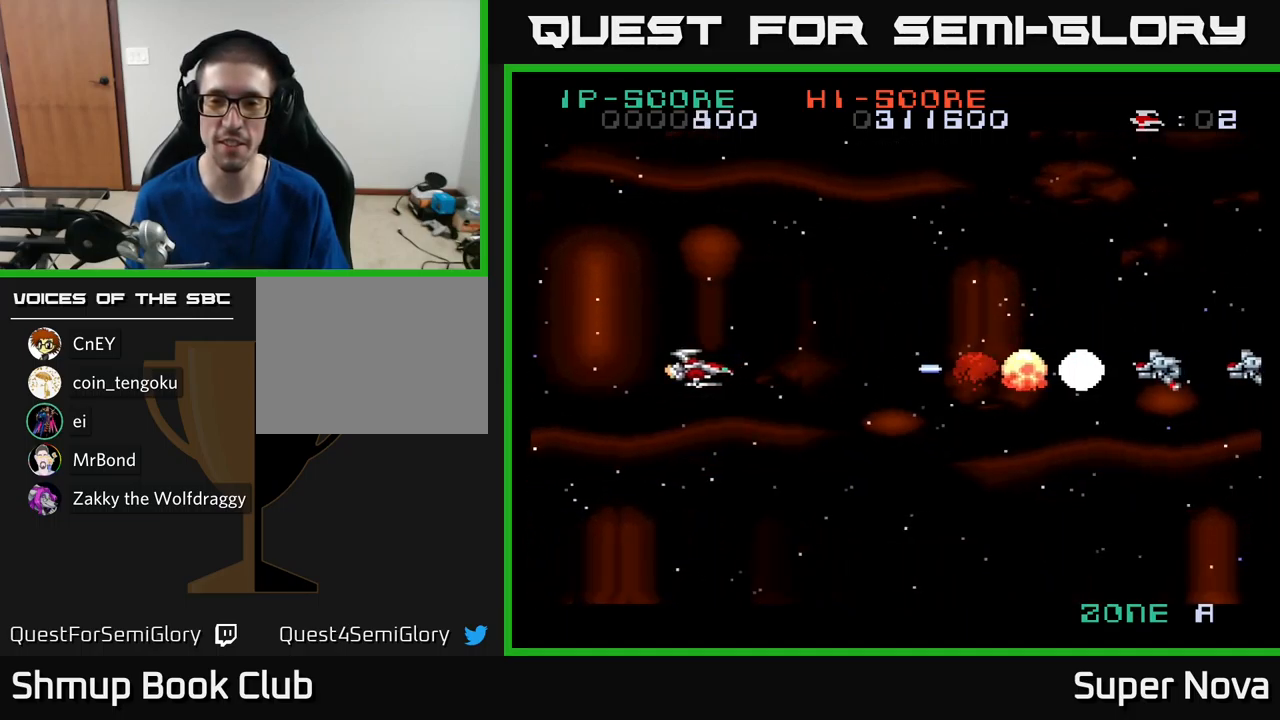
{"buttons": ["X", "DPAD_RIGHT"], "left_stick": "center", "right_stick": "center", "events": [[33, "DPAD_RIGHT", "down"]]}
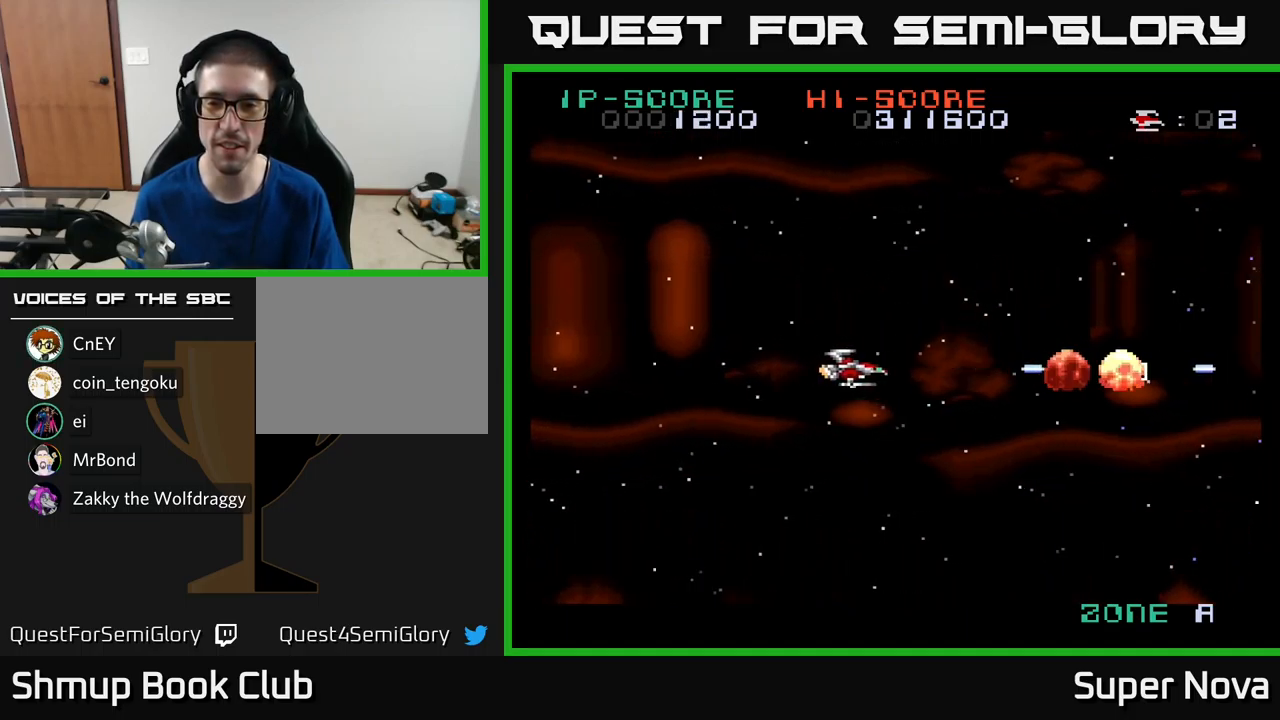
{"buttons": ["DPAD_UP", "DPAD_LEFT"], "left_stick": "center", "right_stick": "center", "events": [[450, "X", "up"], [483, "DPAD_RIGHT", "up"], [483, "DPAD_UP", "down"], [500, "DPAD_LEFT", "down"]]}
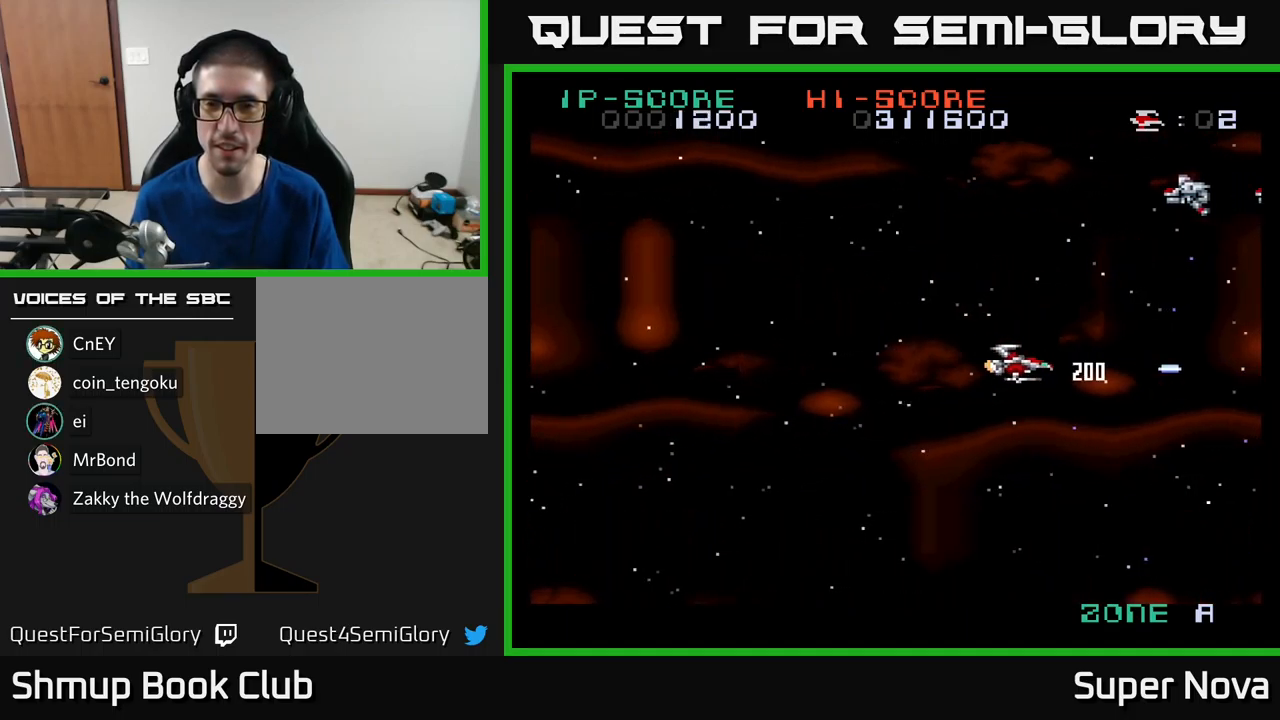
{"buttons": ["DPAD_UP", "DPAD_LEFT"], "left_stick": "center", "right_stick": "center", "events": []}
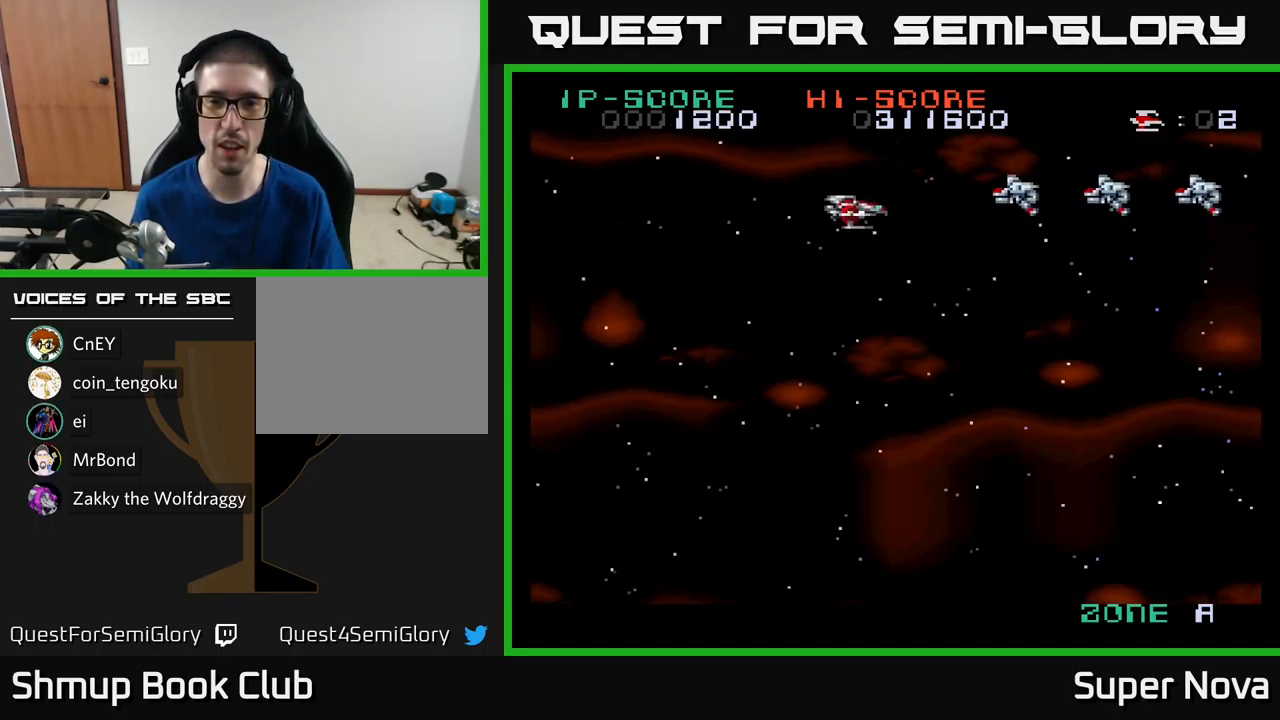
{"buttons": ["X"], "left_stick": "center", "right_stick": "center", "events": [[67, "X", "down"], [83, "DPAD_UP", "up"], [283, "DPAD_LEFT", "up"]]}
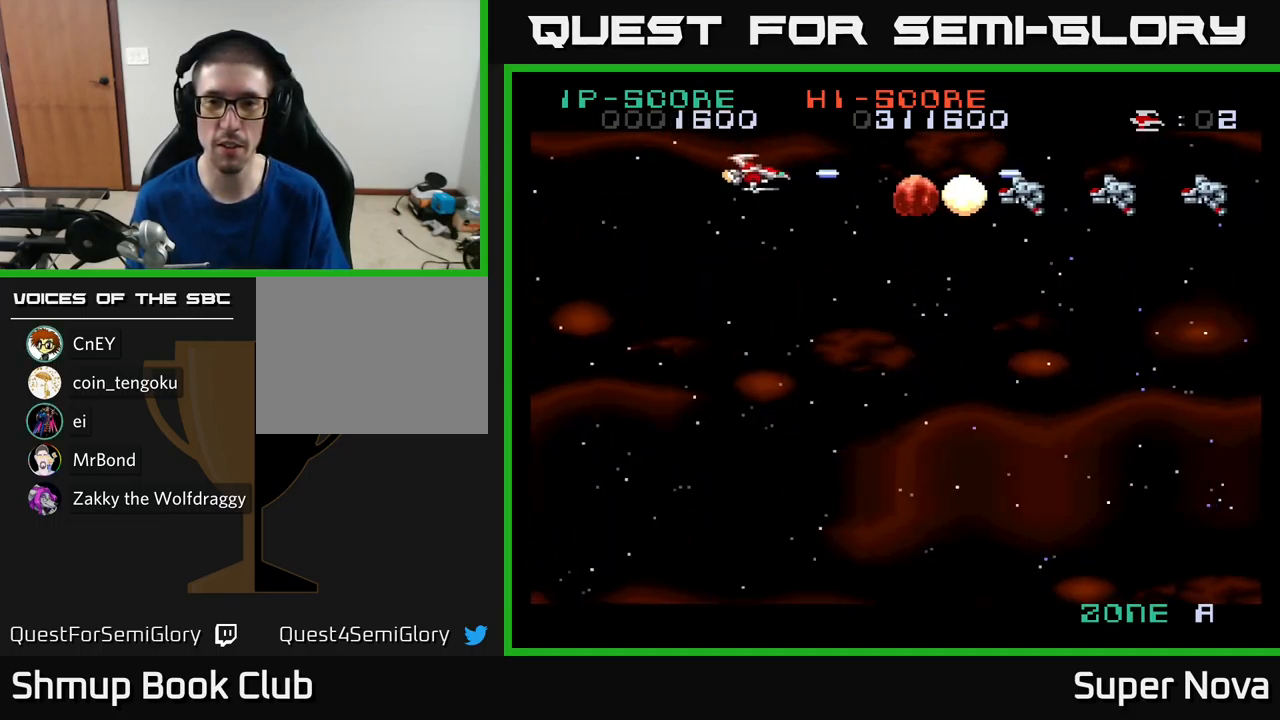
{"buttons": ["X"], "left_stick": "center", "right_stick": "center", "events": []}
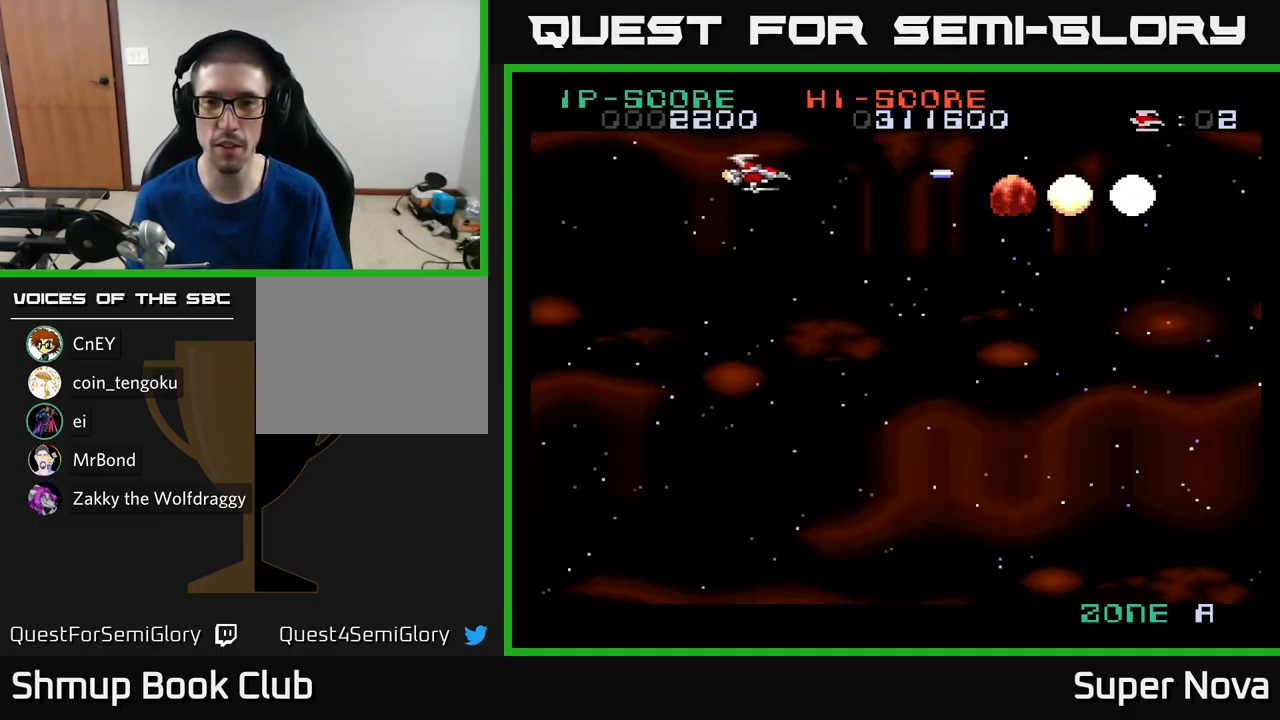
{"buttons": ["DPAD_DOWN"], "left_stick": "center", "right_stick": "center", "events": [[33, "DPAD_DOWN", "down"], [217, "X", "up"]]}
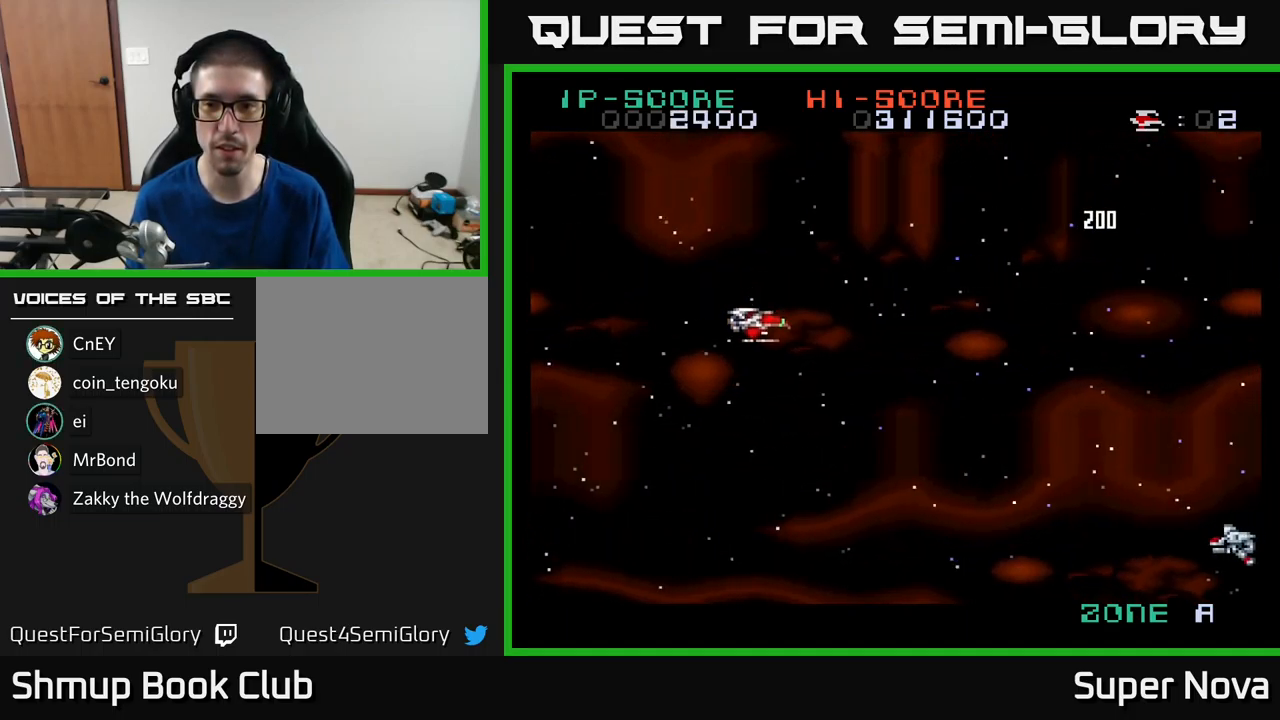
{"buttons": ["DPAD_DOWN"], "left_stick": "center", "right_stick": "center", "events": [[183, "DPAD_RIGHT", "down"], [467, "DPAD_RIGHT", "up"]]}
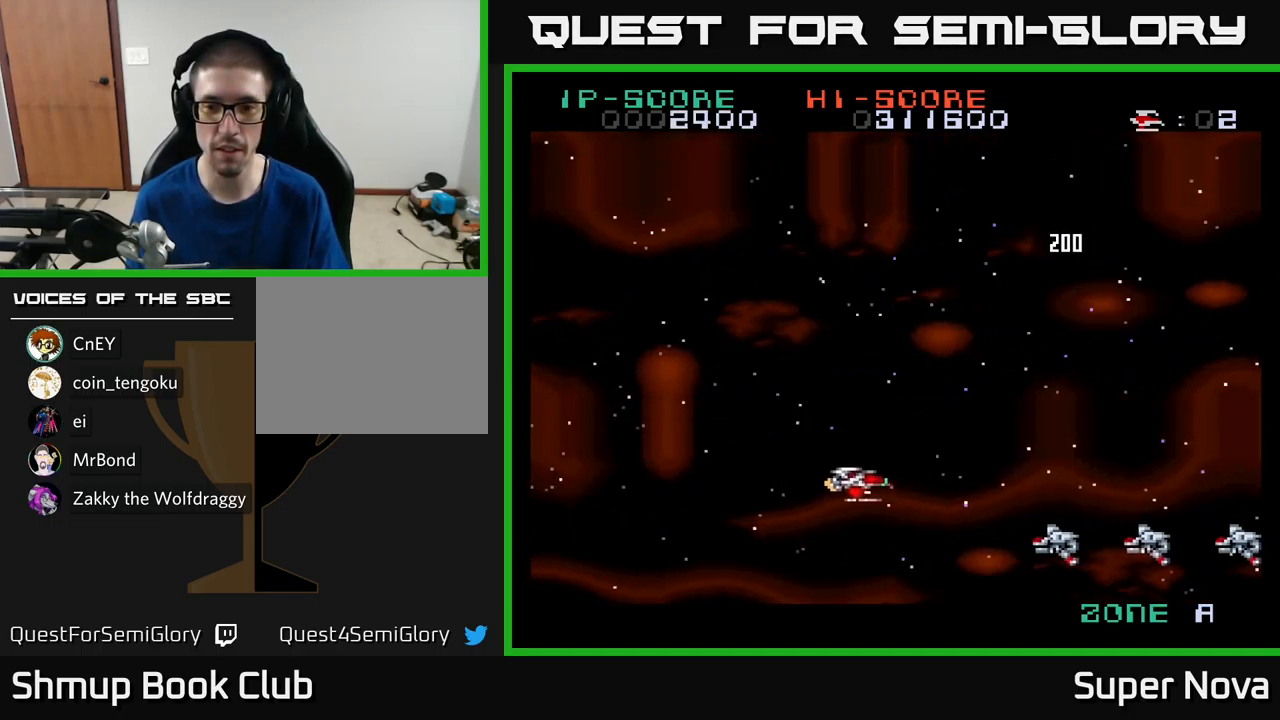
{"buttons": ["X", "DPAD_DOWN", "DPAD_LEFT"], "left_stick": "center", "right_stick": "center", "events": [[83, "X", "down"], [100, "DPAD_DOWN", "up"], [100, "DPAD_LEFT", "down"], [499, "DPAD_DOWN", "down"]]}
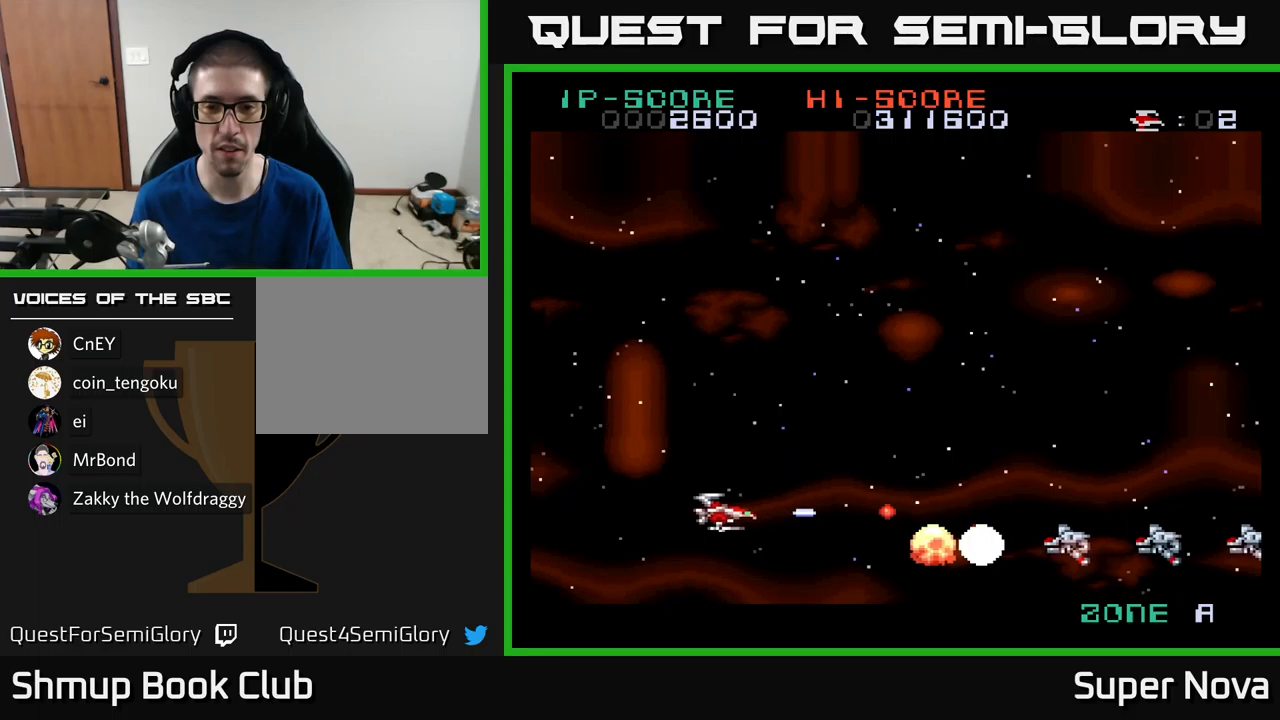
{"buttons": ["X"], "left_stick": "center", "right_stick": "center", "events": [[50, "DPAD_DOWN", "up"], [50, "DPAD_LEFT", "up"]]}
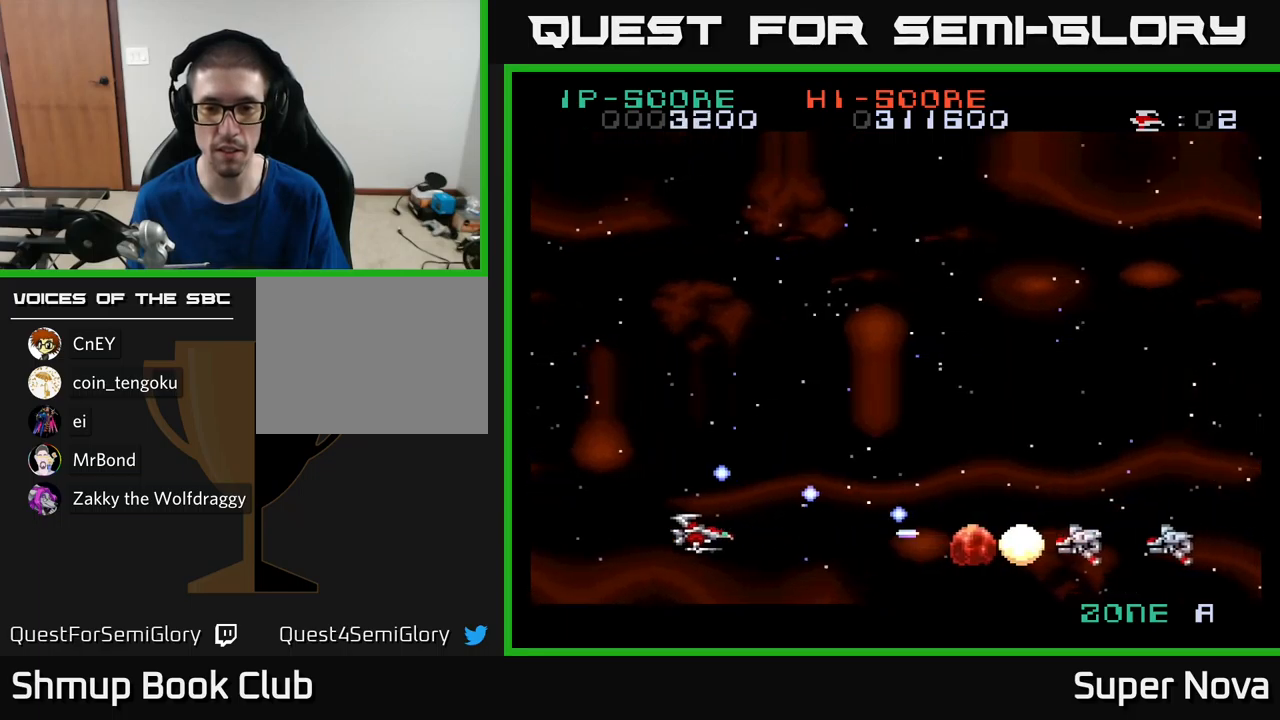
{"buttons": ["DPAD_RIGHT"], "left_stick": "center", "right_stick": "center", "events": [[367, "DPAD_RIGHT", "down"], [433, "X", "up"]]}
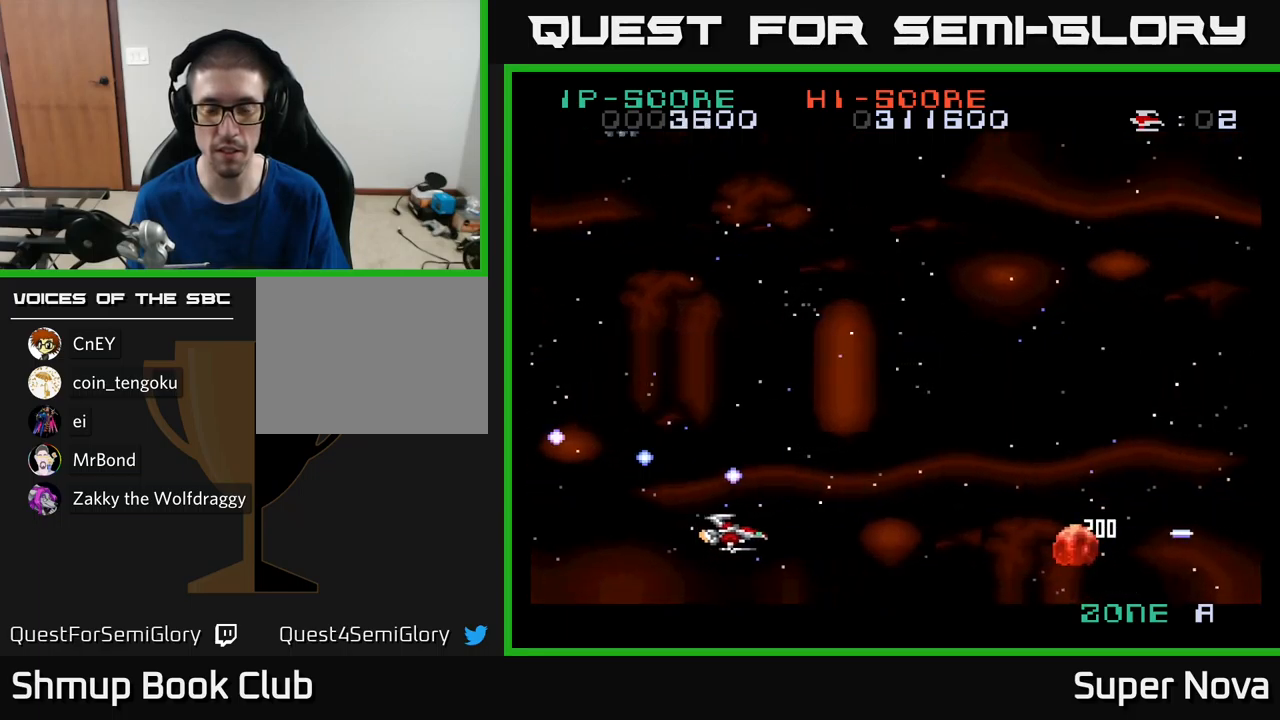
{"buttons": ["DPAD_DOWN", "DPAD_LEFT"], "left_stick": "center", "right_stick": "center", "events": [[33, "DPAD_UP", "down"], [67, "DPAD_RIGHT", "up"], [417, "DPAD_LEFT", "down"], [433, "DPAD_UP", "up"], [500, "DPAD_DOWN", "down"]]}
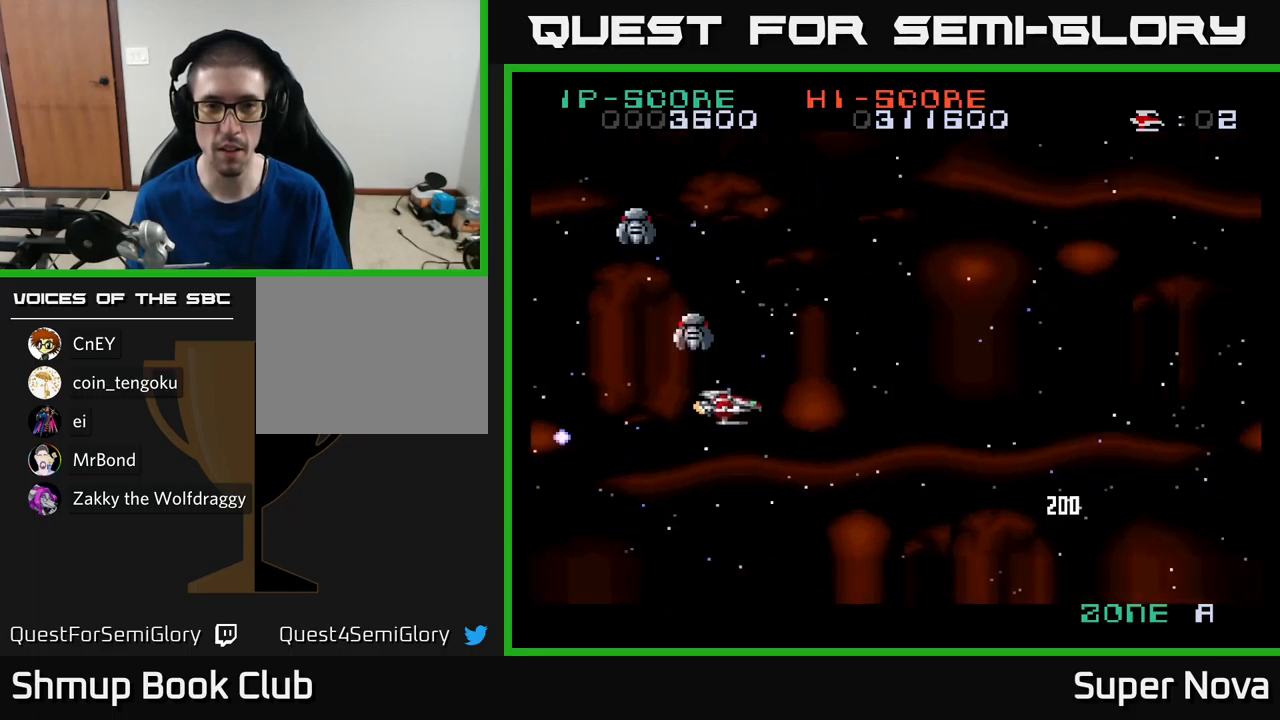
{"buttons": ["X"], "left_stick": "center", "right_stick": "center", "events": [[67, "X", "down"], [117, "DPAD_DOWN", "up"], [350, "DPAD_LEFT", "up"]]}